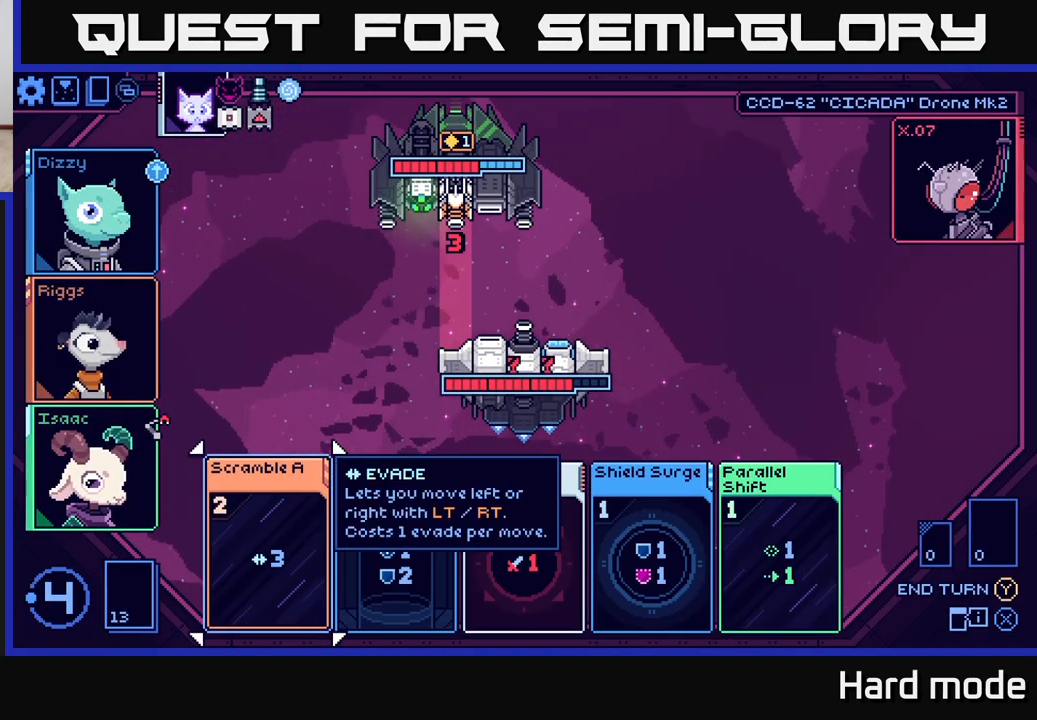
Gameplay with a controller (Xbox layout); each line is a JSON object with the inputs held at the frame after it. "events" lists button and stick changes between this image and that frame as [ms after this image, input, new state], when the widget could be followed in between.
{"buttons": [], "left_stick": "center", "right_stick": "center", "events": [[333, "left_stick", "right"], [500, "left_stick", "center"]]}
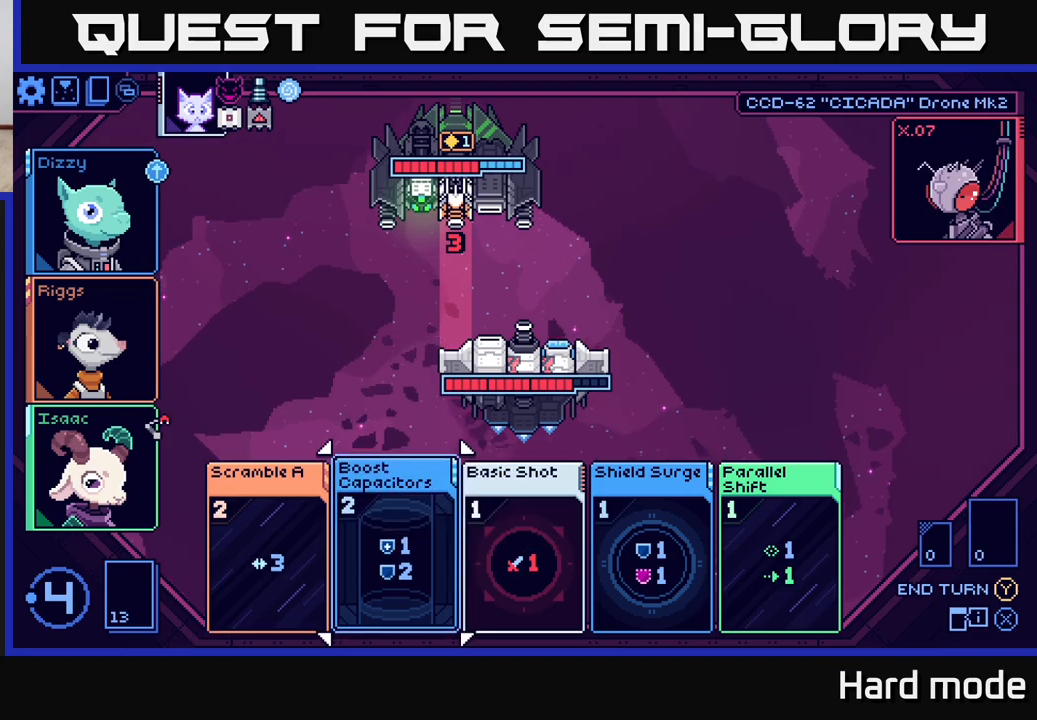
{"buttons": [], "left_stick": "right", "right_stick": "center", "events": [[133, "left_stick", "right"], [300, "left_stick", "center"], [383, "left_stick", "right"]]}
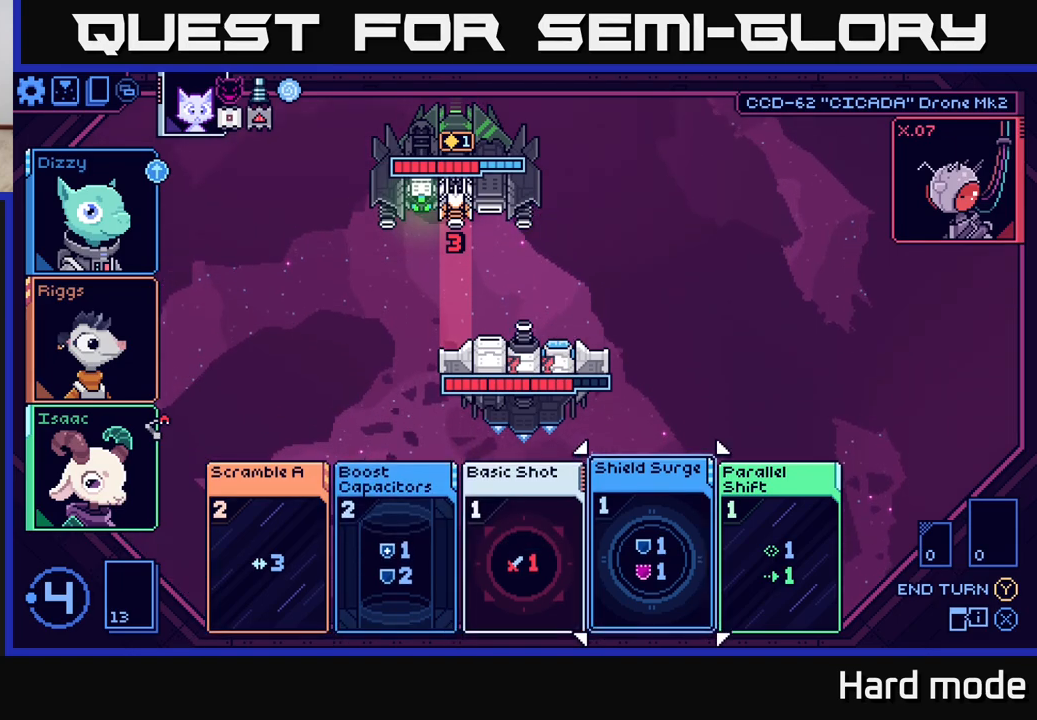
{"buttons": [], "left_stick": "left", "right_stick": "center", "events": [[50, "left_stick", "center"], [483, "left_stick", "left"]]}
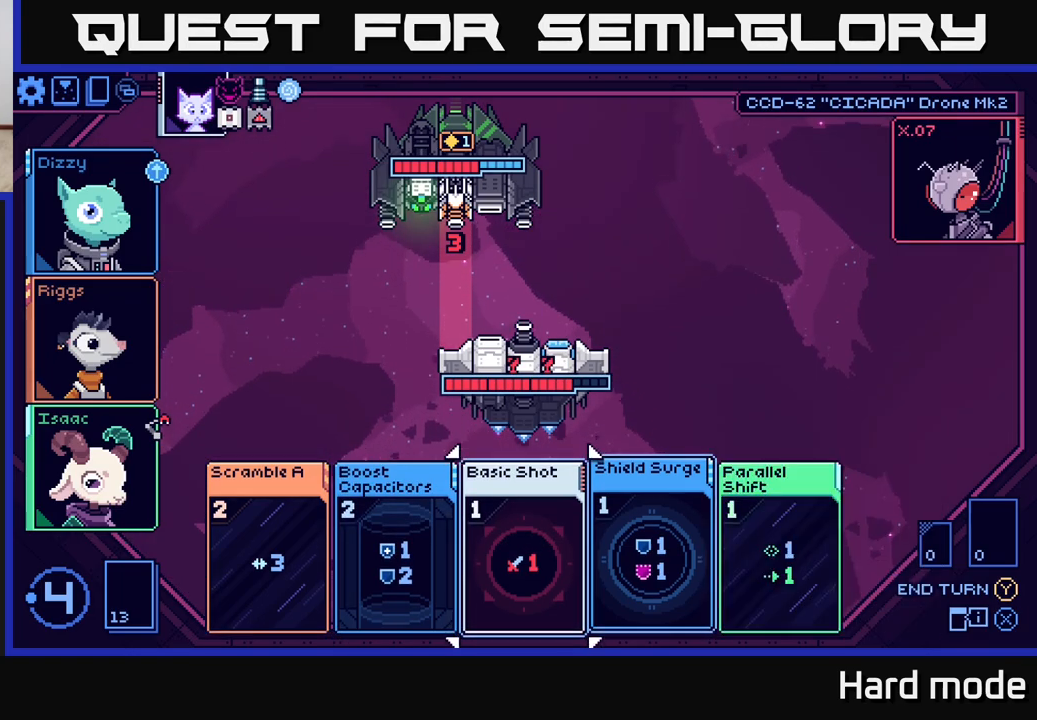
{"buttons": [], "left_stick": "left", "right_stick": "center", "events": [[150, "left_stick", "center"], [250, "left_stick", "left"], [400, "left_stick", "center"], [467, "left_stick", "left"]]}
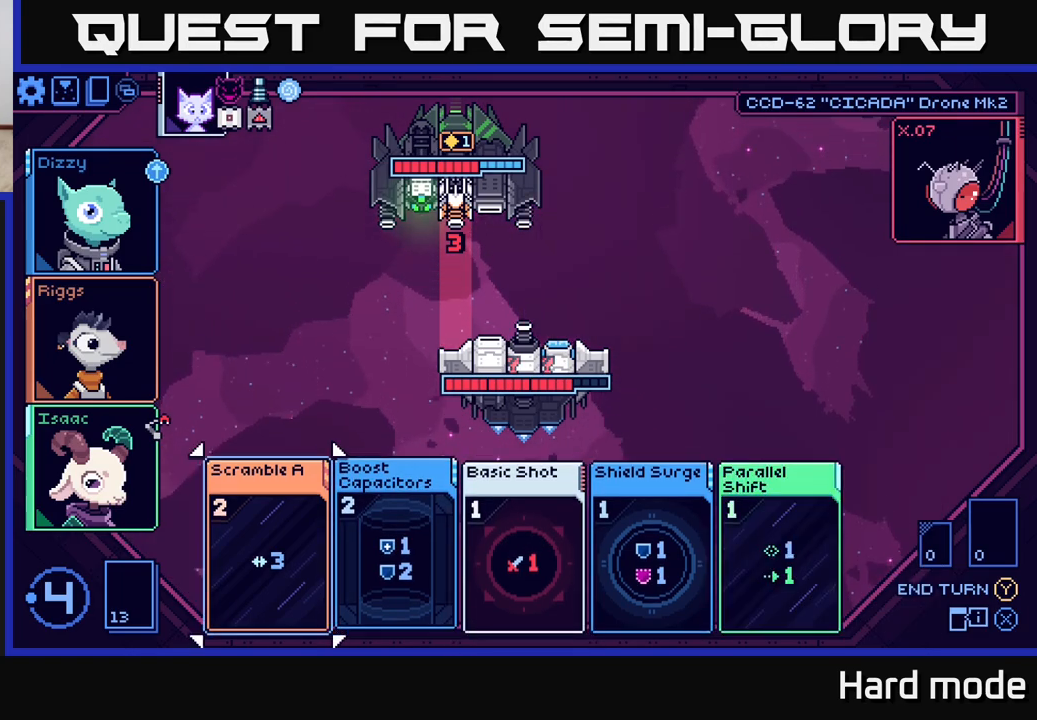
{"buttons": [], "left_stick": "right", "right_stick": "center", "events": [[133, "left_stick", "center"], [450, "left_stick", "right"]]}